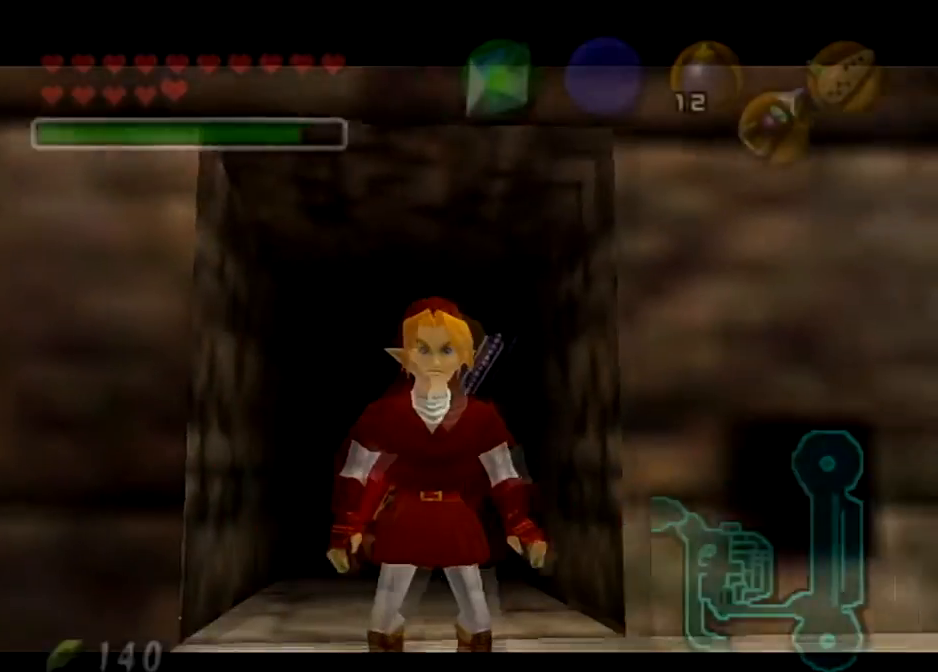
Gameplay with a controller (Nintendo layout); each line is a JSON object with the inputs held at the frame after it. "events" lists button and stick changes between this image and that frame as [ms after this image, input, new state], when the widget could be followed in between. Not read: L3 R3.
{"buttons": [], "left_stick": "right", "right_stick": "center", "events": [[133, "left_stick", "down-right"], [400, "left_stick", "right"]]}
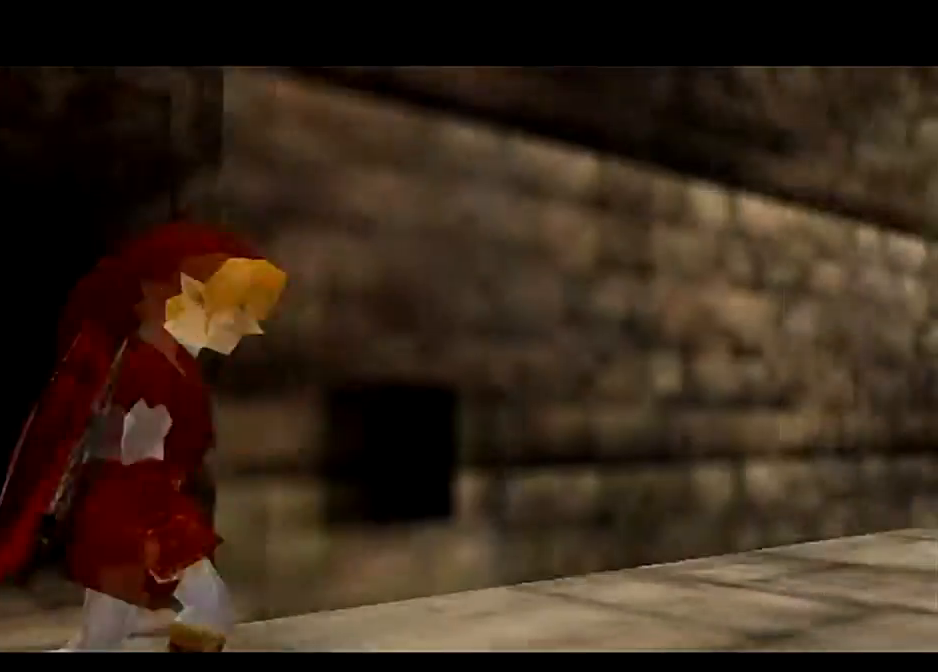
{"buttons": [], "left_stick": "up-right", "right_stick": "center", "events": [[134, "left_stick", "up-right"]]}
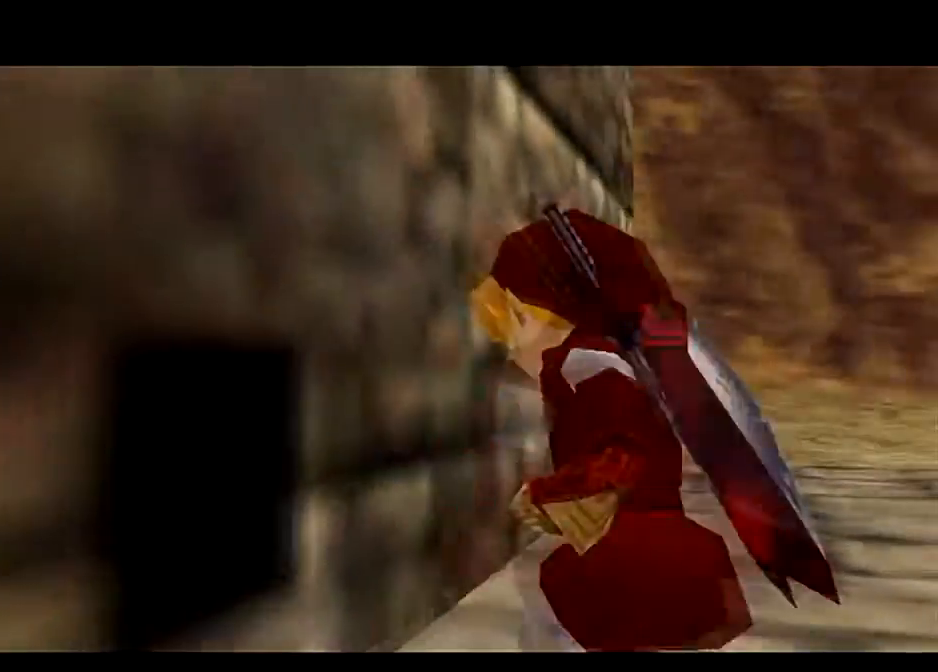
{"buttons": [], "left_stick": "up", "right_stick": "center", "events": [[400, "left_stick", "up"]]}
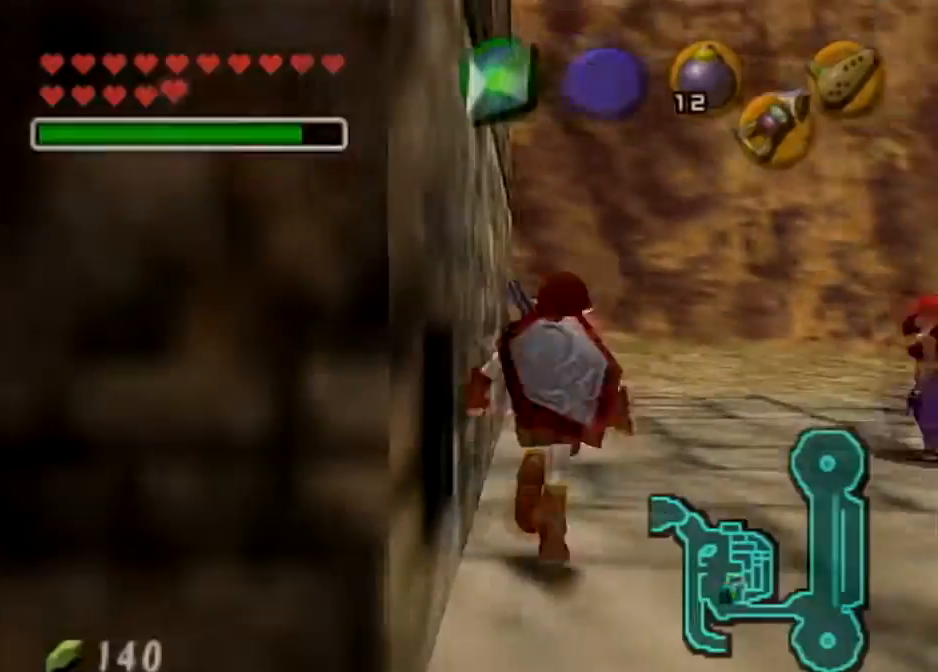
{"buttons": [], "left_stick": "up", "right_stick": "center", "events": [[67, "left_stick", "up-right"], [468, "left_stick", "up"]]}
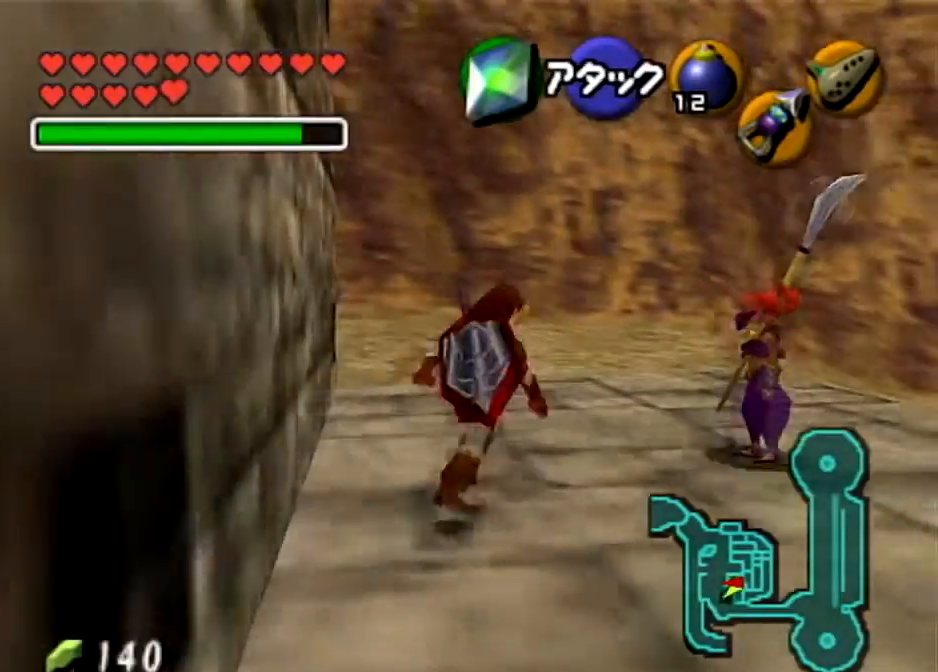
{"buttons": ["A"], "left_stick": "up", "right_stick": "center", "events": [[267, "A", "down"]]}
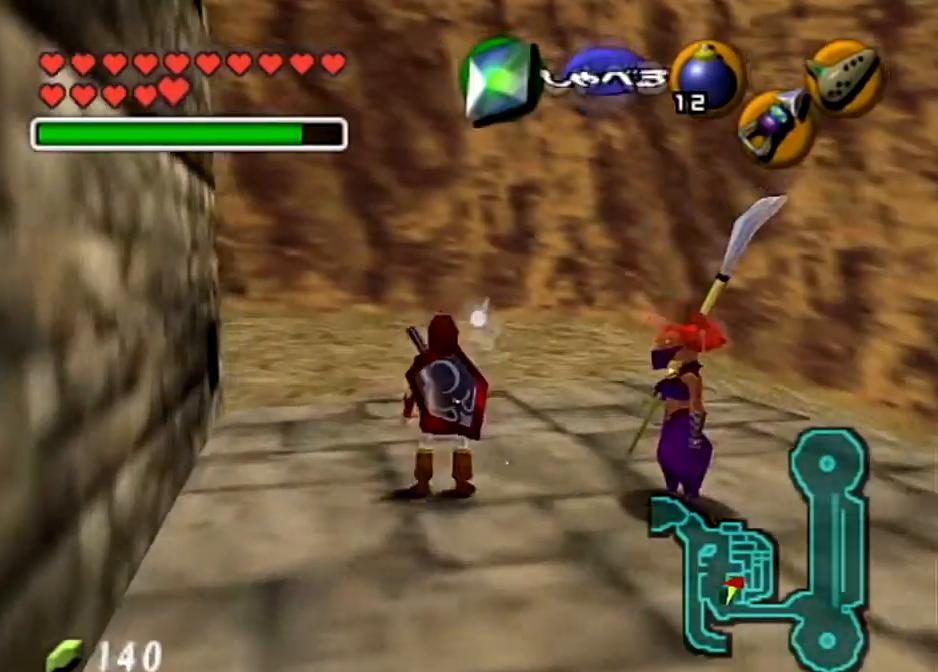
{"buttons": ["B"], "left_stick": "up-right", "right_stick": "center", "events": [[301, "A", "up"], [468, "left_stick", "up-right"], [501, "B", "down"]]}
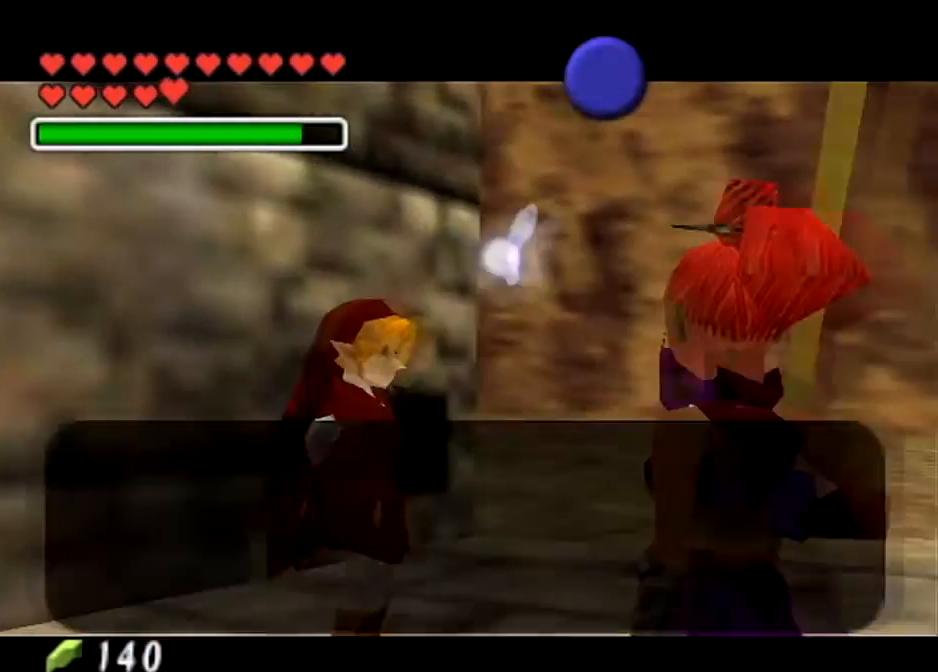
{"buttons": [], "left_stick": "up-right", "right_stick": "center", "events": [[100, "B", "up"], [200, "B", "down"], [300, "B", "up"], [367, "B", "down"], [500, "B", "up"]]}
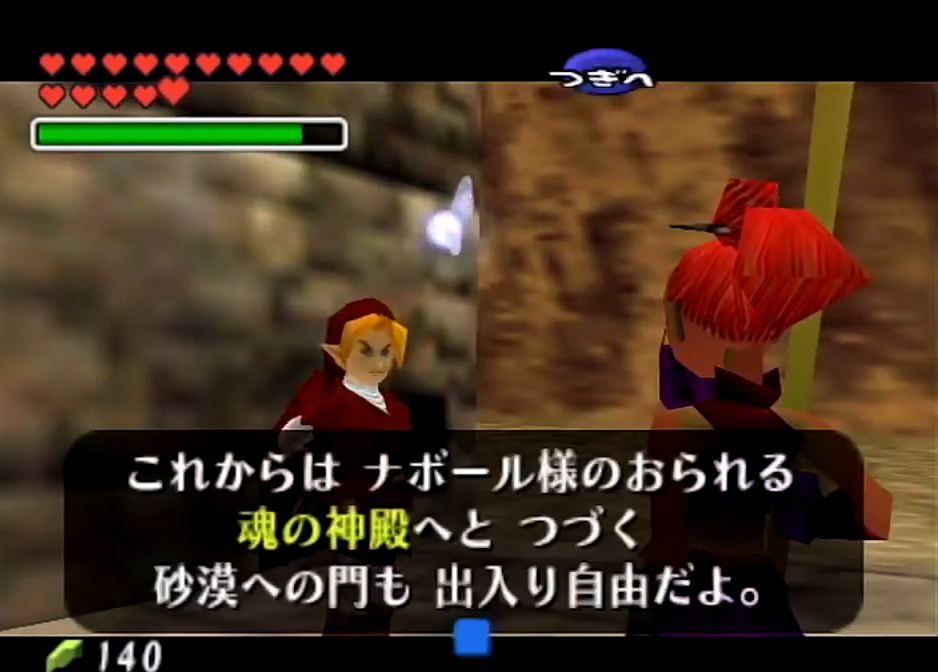
{"buttons": [], "left_stick": "up-right", "right_stick": "center", "events": []}
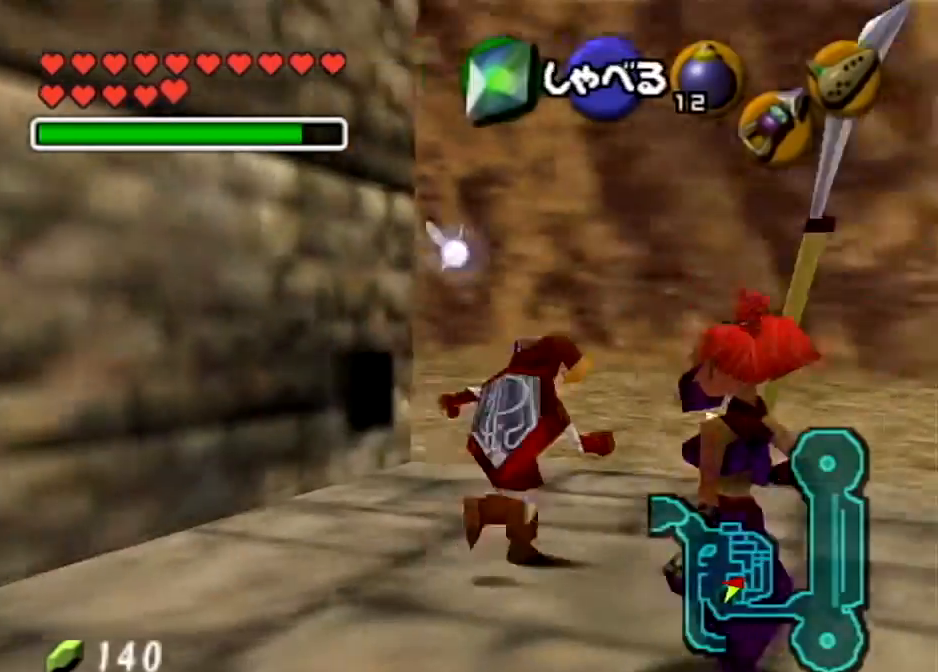
{"buttons": [], "left_stick": "up", "right_stick": "center", "events": [[434, "left_stick", "up"]]}
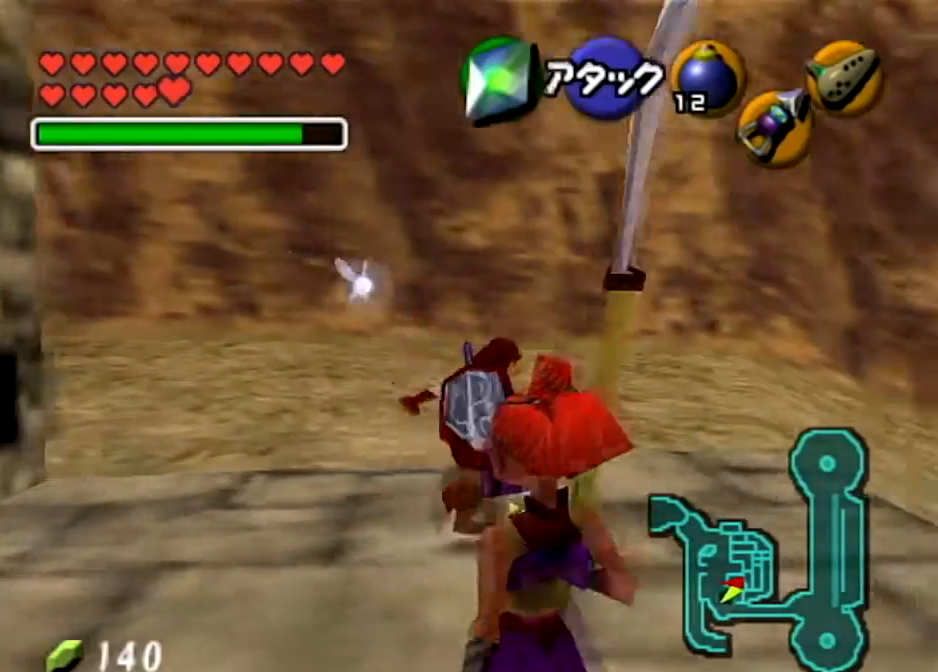
{"buttons": ["L1"], "left_stick": "right", "right_stick": "center", "events": [[67, "left_stick", "up-left"], [267, "L1", "down"], [334, "left_stick", "right"]]}
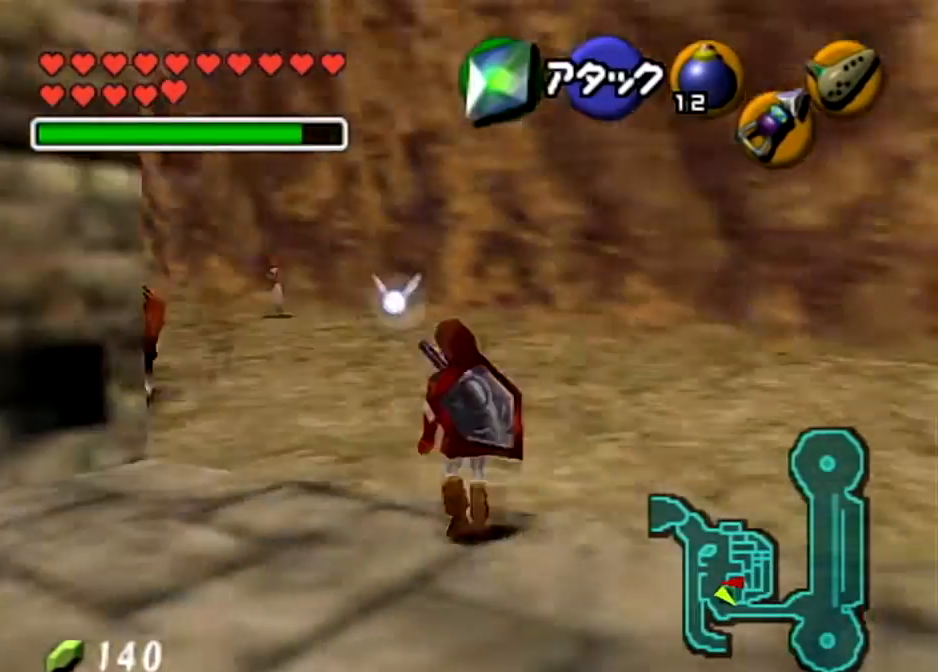
{"buttons": ["L1"], "left_stick": "center", "right_stick": "center", "events": [[333, "left_stick", "up-right"], [500, "left_stick", "center"]]}
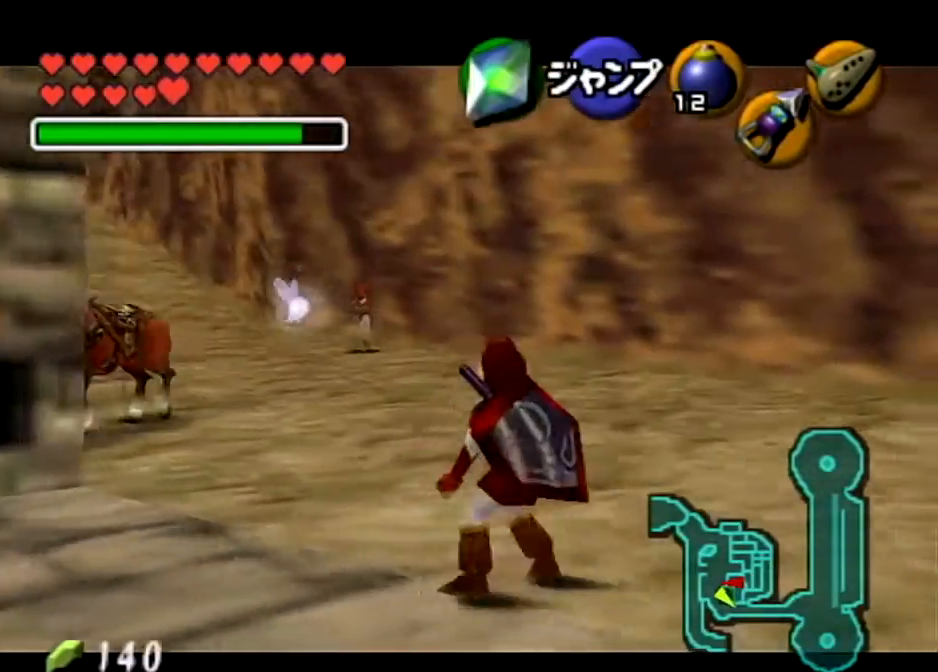
{"buttons": ["L1"], "left_stick": "center", "right_stick": "center", "events": []}
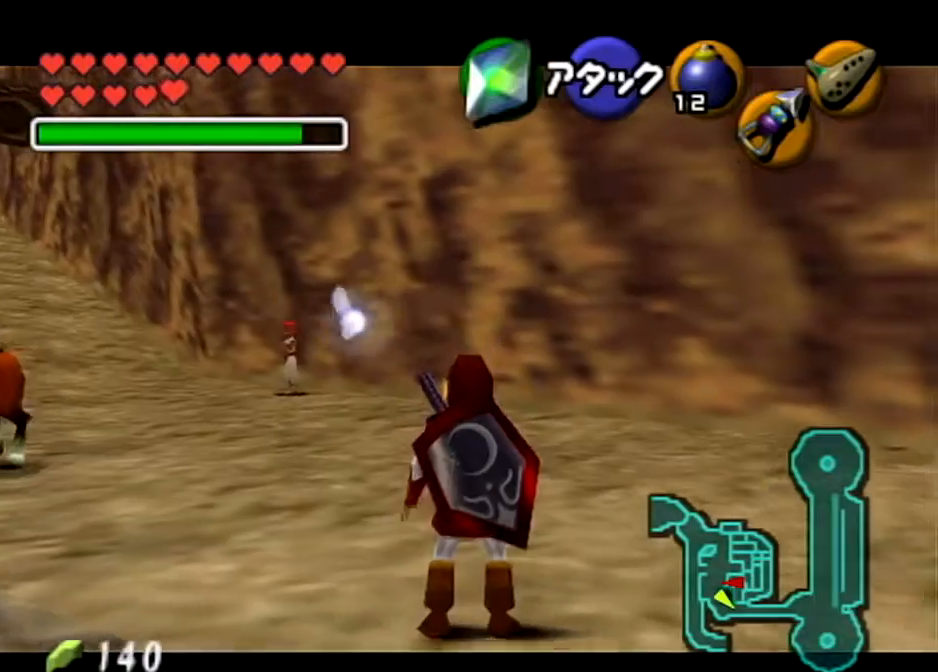
{"buttons": [], "left_stick": "down-right", "right_stick": "center", "events": [[233, "left_stick", "down-left"], [267, "L1", "up"], [300, "left_stick", "down"], [433, "left_stick", "down-right"]]}
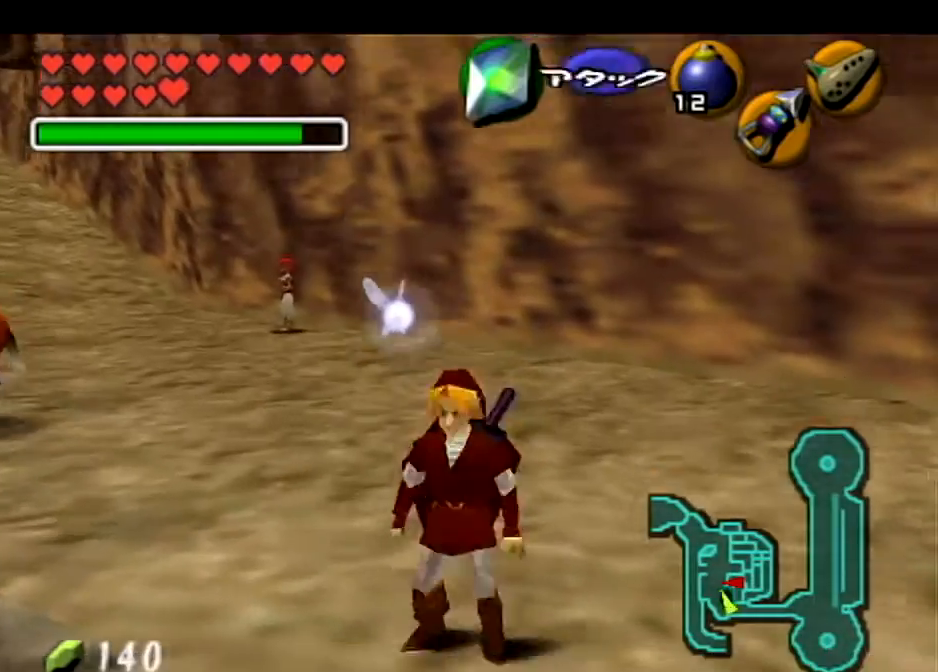
{"buttons": [], "left_stick": "up", "right_stick": "center", "events": [[134, "L1", "down"], [134, "left_stick", "right"], [234, "left_stick", "up"], [267, "L1", "up"]]}
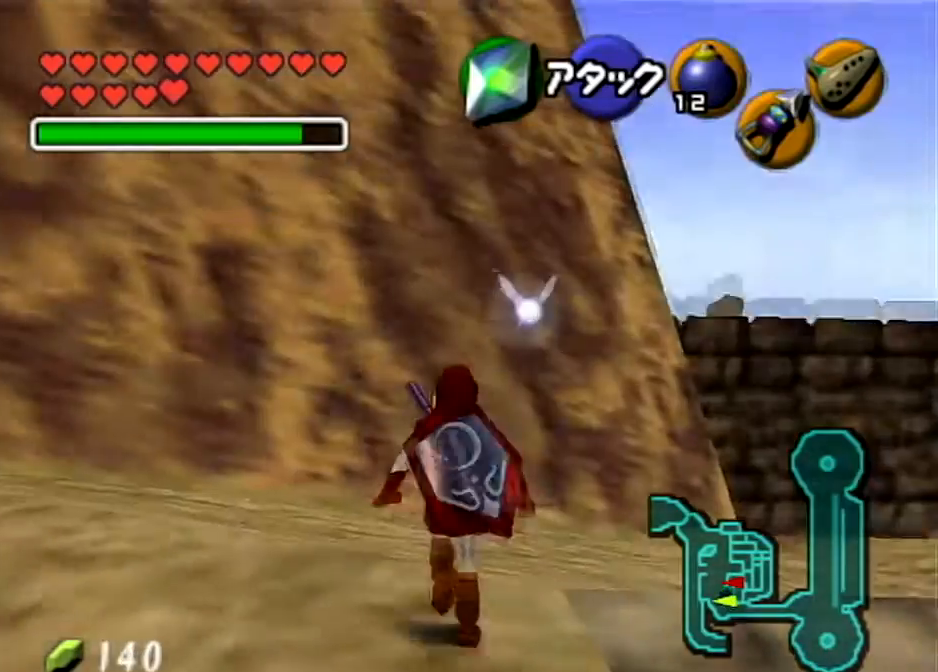
{"buttons": [], "left_stick": "up-right", "right_stick": "center", "events": [[33, "left_stick", "up-right"]]}
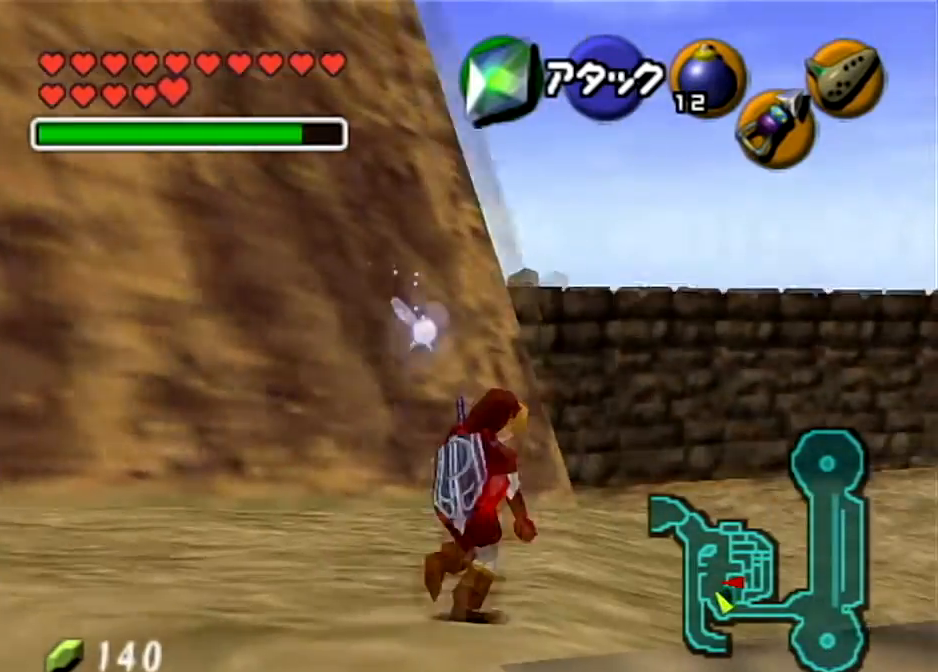
{"buttons": ["A"], "left_stick": "up", "right_stick": "center", "events": [[167, "left_stick", "up"], [267, "A", "down"]]}
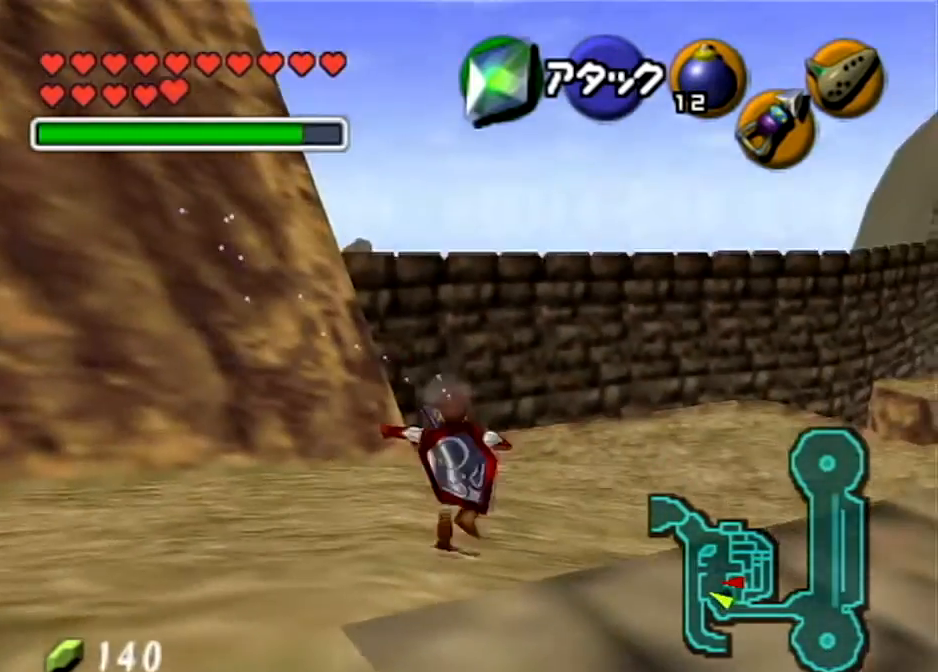
{"buttons": [], "left_stick": "up", "right_stick": "center", "events": [[333, "A", "up"]]}
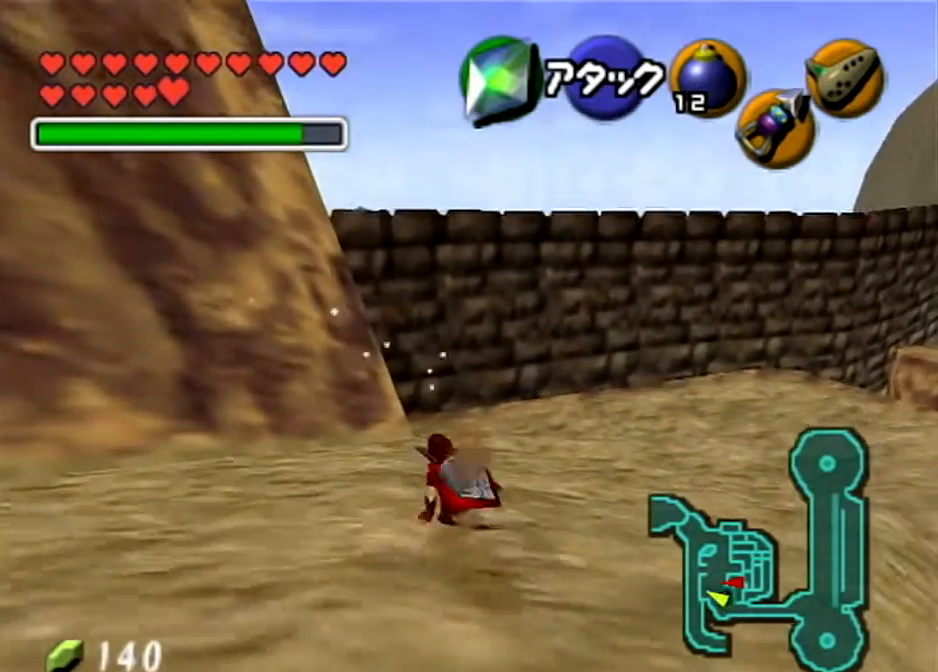
{"buttons": ["A"], "left_stick": "up", "right_stick": "center", "events": [[67, "A", "down"]]}
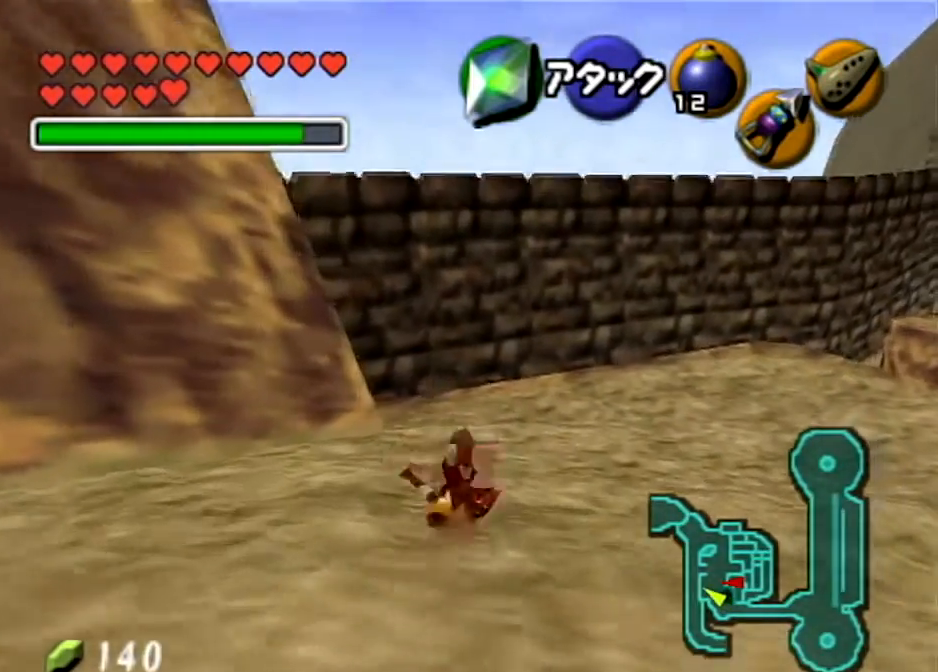
{"buttons": ["A"], "left_stick": "up", "right_stick": "center", "events": [[133, "A", "up"], [333, "A", "down"]]}
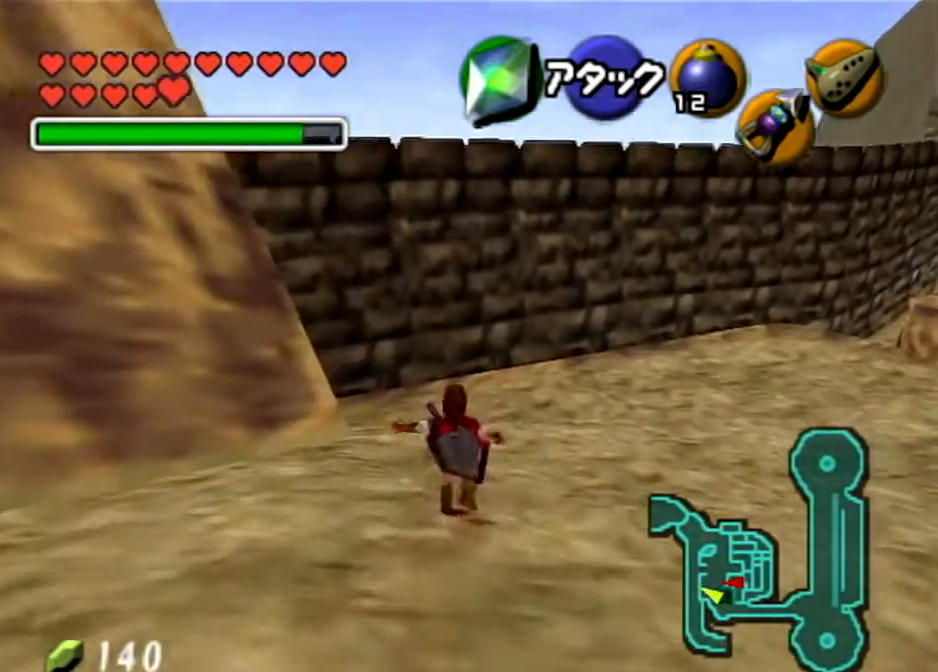
{"buttons": ["A"], "left_stick": "up", "right_stick": "center", "events": [[267, "A", "up"], [467, "A", "down"]]}
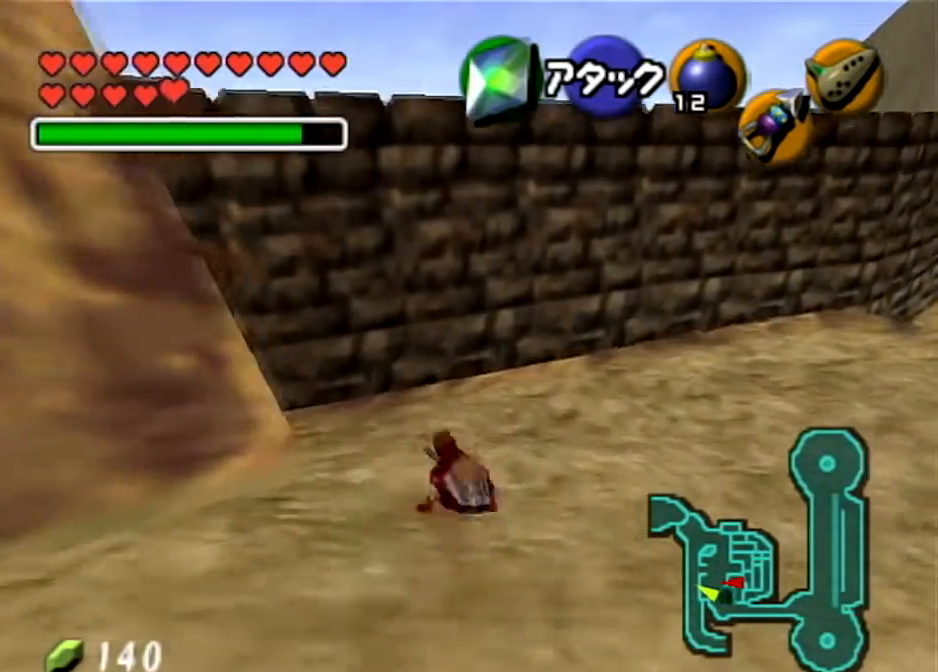
{"buttons": [], "left_stick": "up", "right_stick": "center", "events": [[300, "A", "up"]]}
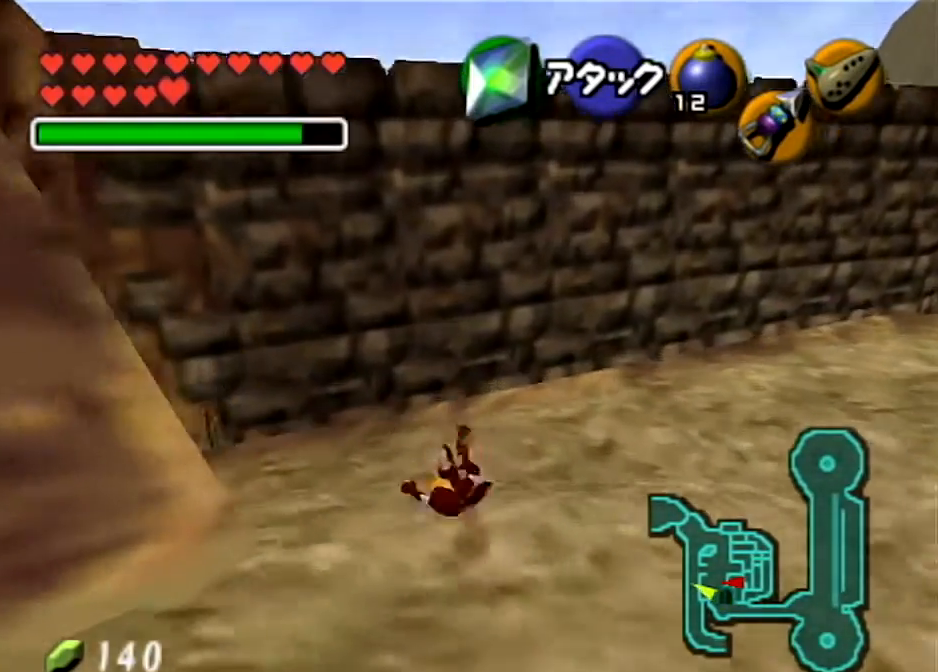
{"buttons": [], "left_stick": "center", "right_stick": "center", "events": [[67, "left_stick", "up-left"], [200, "Z", "down"], [401, "Z", "up"], [467, "left_stick", "center"]]}
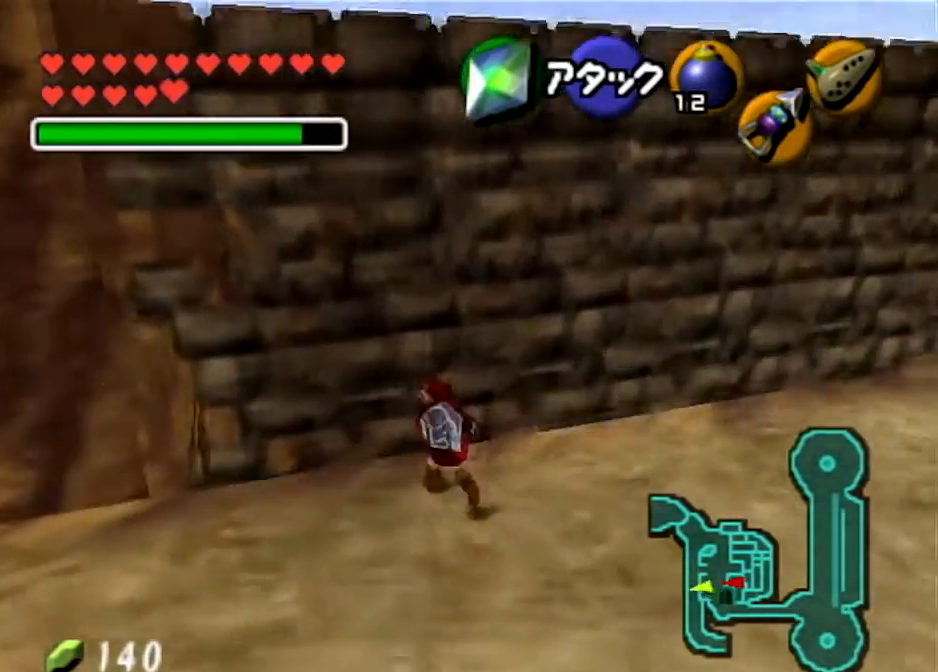
{"buttons": [], "left_stick": "up", "right_stick": "center", "events": [[267, "left_stick", "up"]]}